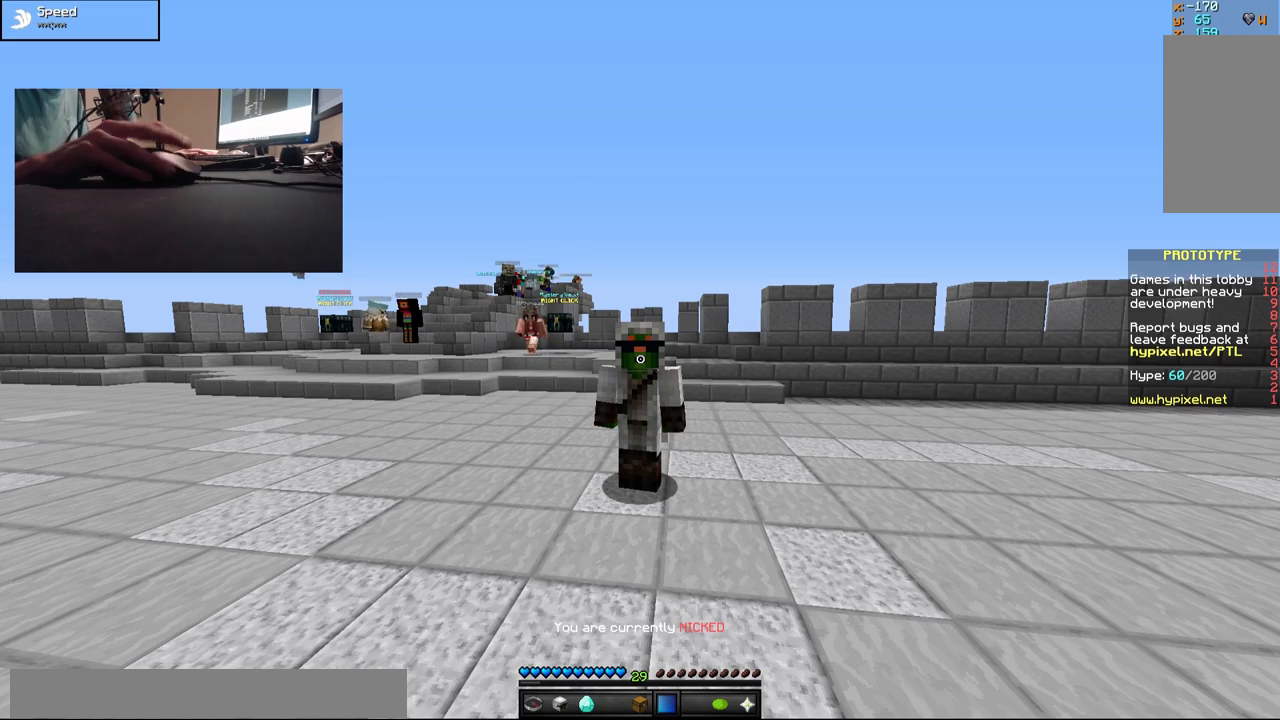
Gameplay with keyboard and mouse; each line is a JSON object with the keys and mouse buttons held at the frame after it. "events" lists presses ("down") and releases ("up") of "a", "d", "s", "w", "mouse_left" and "mouse_right" between this image and that frame as [ms after this image, input, new state], when the widget could be followed in between. "mouse_left", "mouse_right" = the "left", "right" buttons of the "mouse" list. No other keys are recorded. Fast repeated clicks can show as one long hold. Mouse movement is not recorded.
{"keys": [], "mouse": [], "events": []}
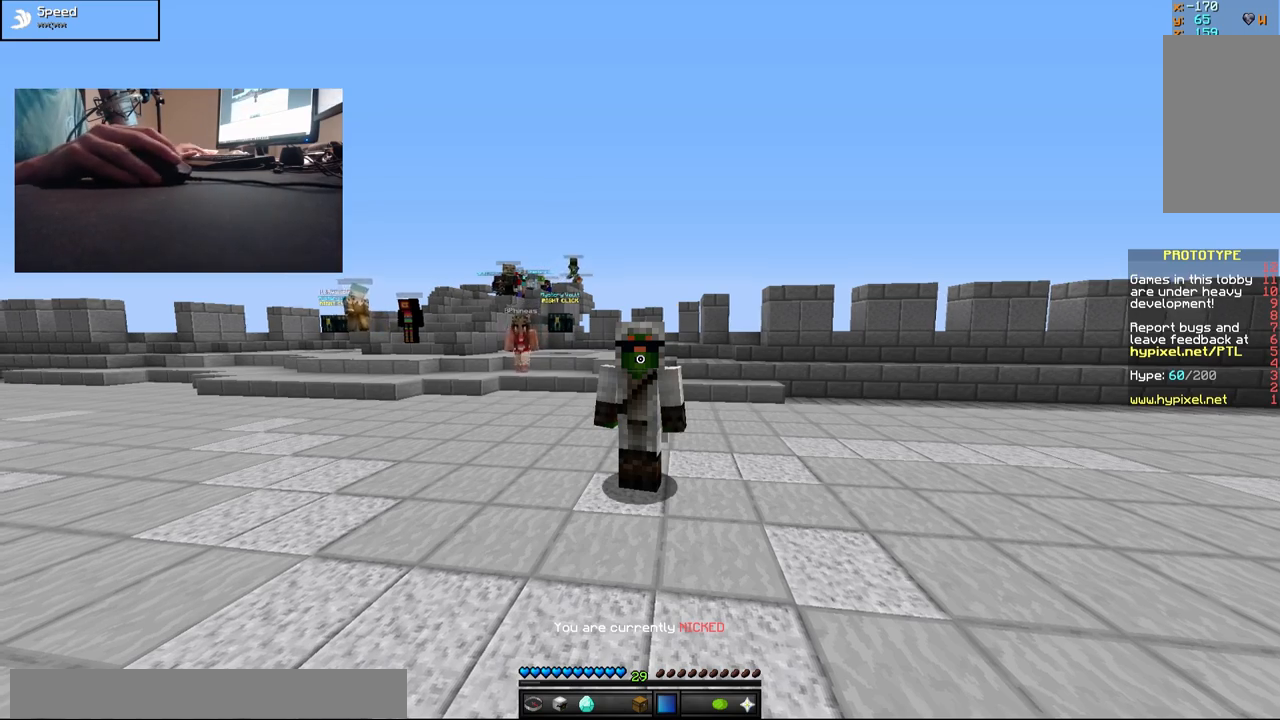
{"keys": ["a", "w"], "mouse": [], "events": [[350, "a", "down"], [500, "w", "down"]]}
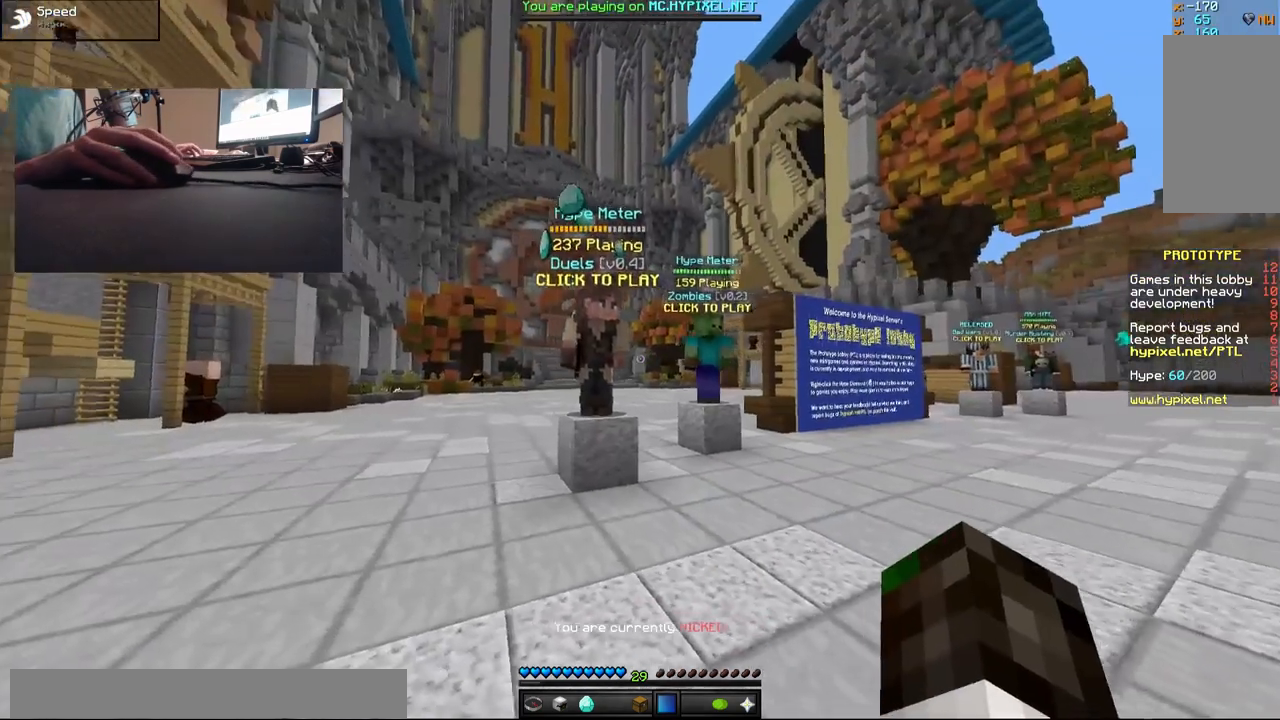
{"keys": ["w"], "mouse": [], "events": [[200, "a", "up"]]}
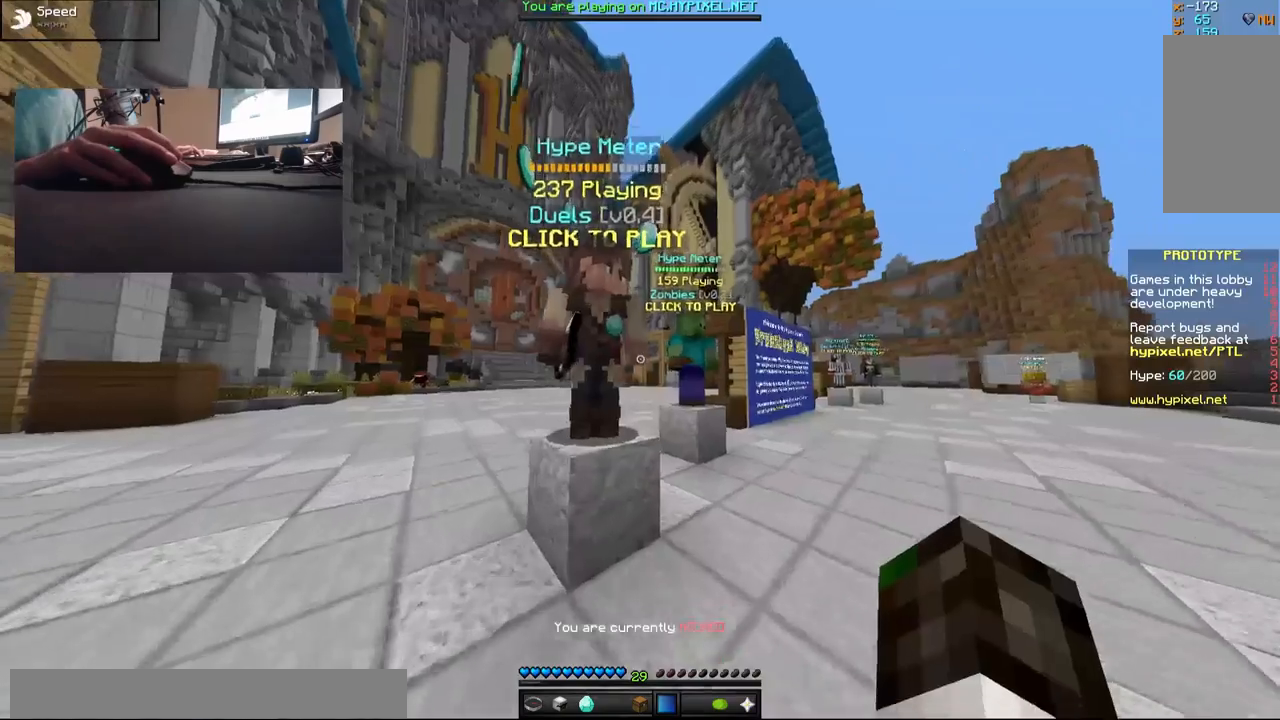
{"keys": ["s"], "mouse": [], "events": [[100, "d", "down"], [150, "w", "up"], [400, "a", "down"], [400, "d", "up"], [450, "s", "down"], [500, "a", "up"]]}
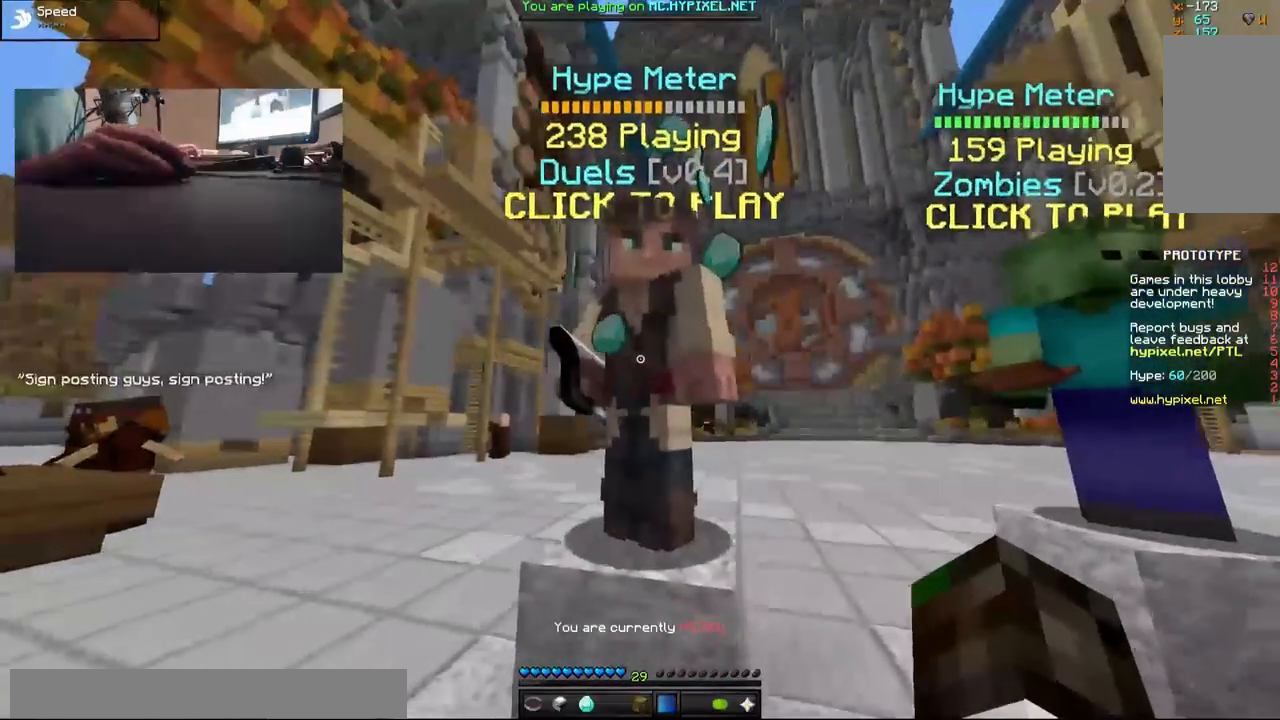
{"keys": [], "mouse": [], "events": [[50, "s", "up"]]}